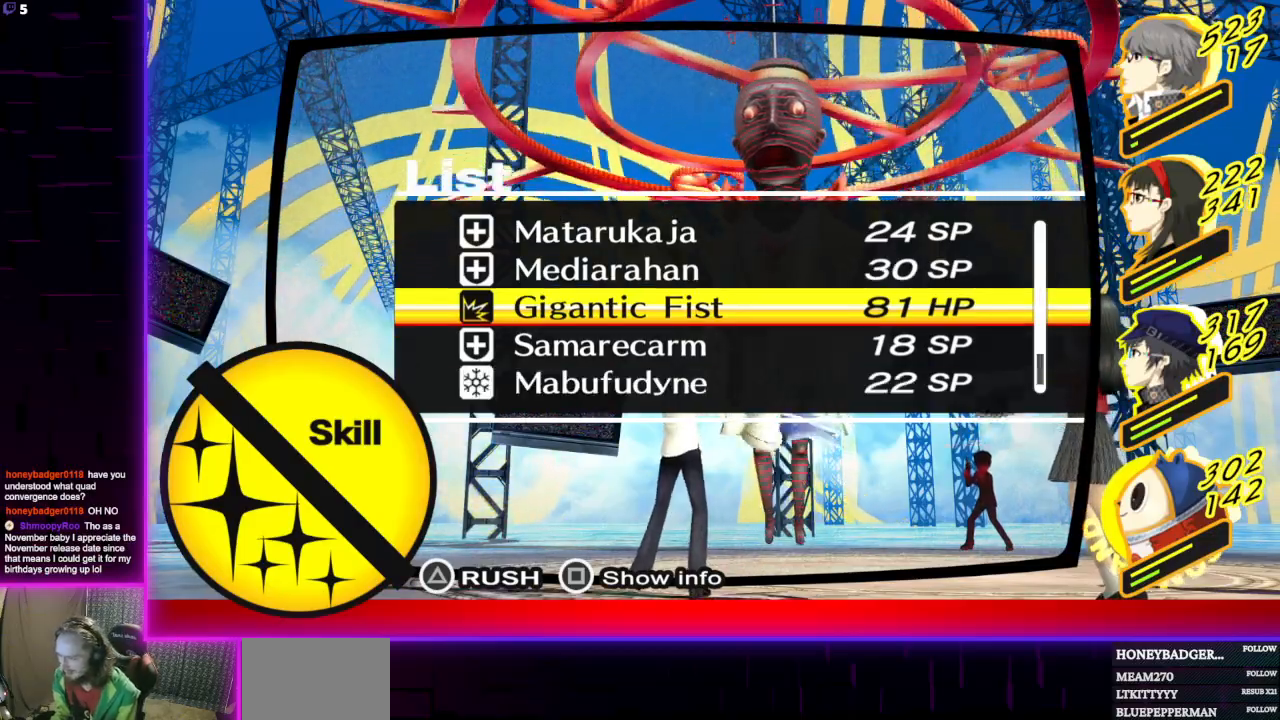
Gameplay with a controller (Xbox layout); each line is a JSON object with the inputs held at the frame after it. "events" lists button and stick changes between this image and that frame as [ms after this image, input, new state], when the widget could be followed in between.
{"buttons": [], "left_stick": "center", "right_stick": "center", "events": [[67, "DPAD_DOWN", "up"]]}
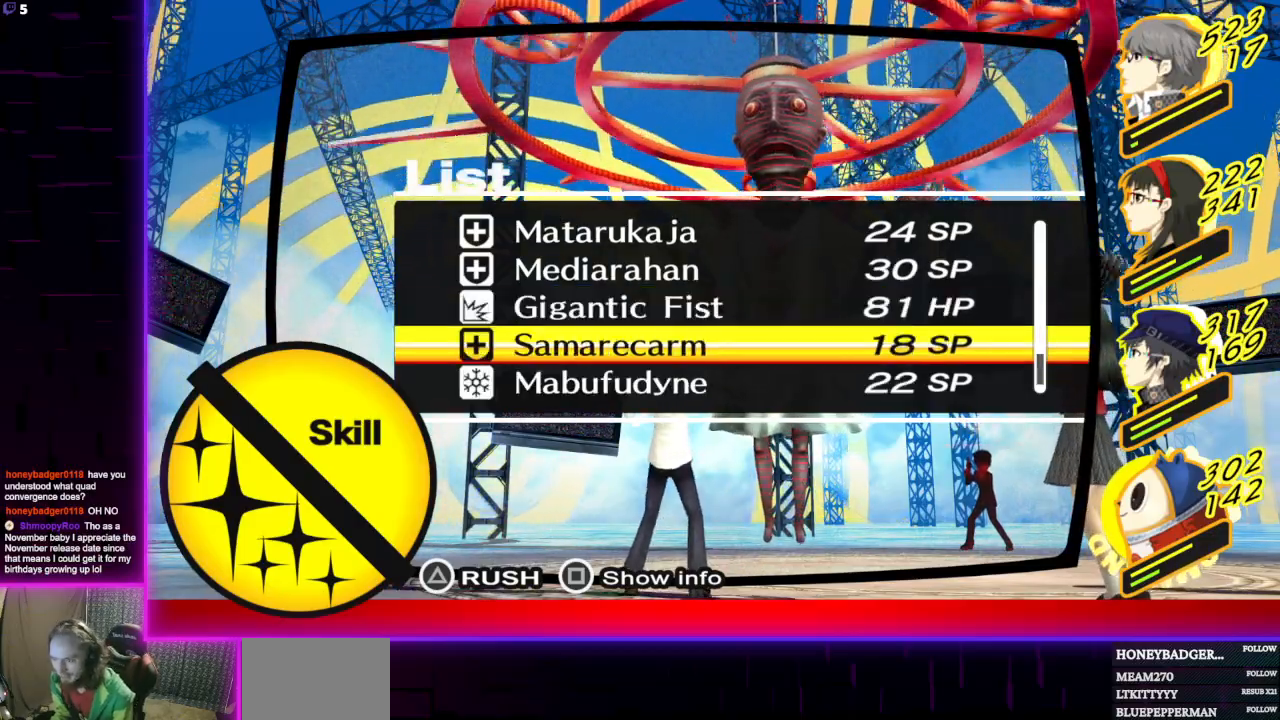
{"buttons": [], "left_stick": "center", "right_stick": "center", "events": [[266, "A", "down"], [467, "A", "up"]]}
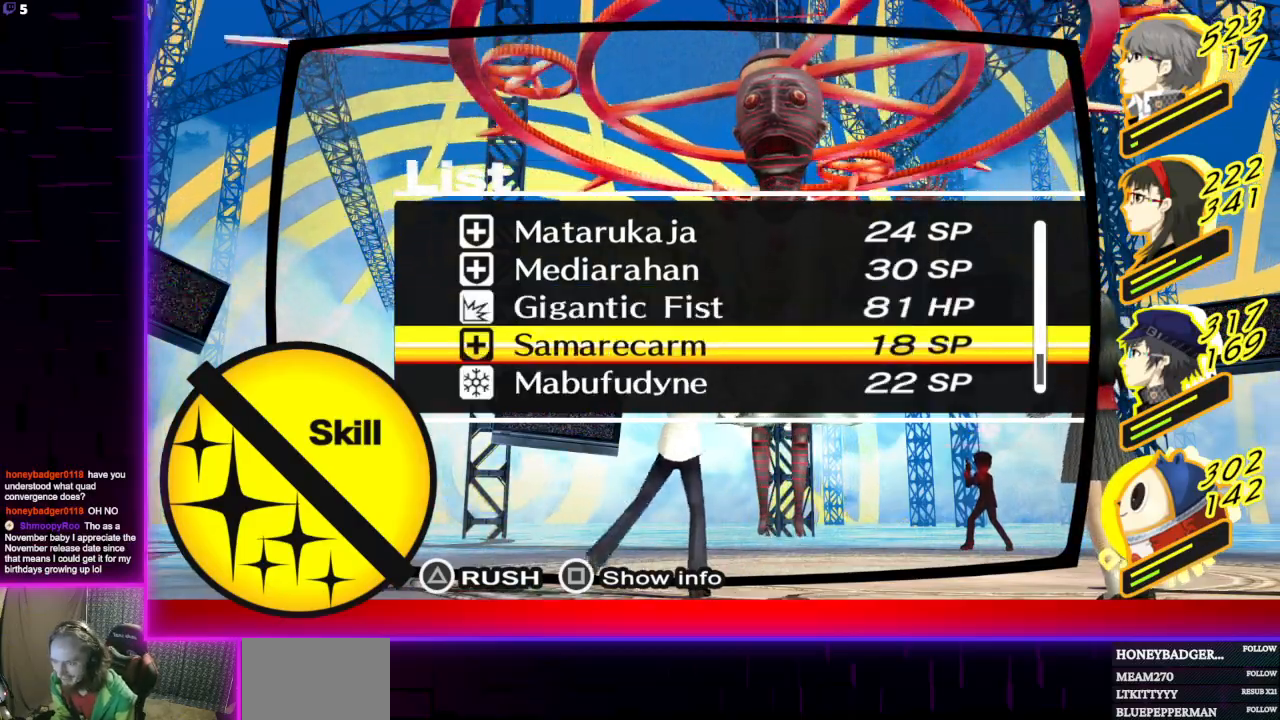
{"buttons": [], "left_stick": "center", "right_stick": "center", "events": [[234, "DPAD_DOWN", "down"], [334, "DPAD_DOWN", "up"]]}
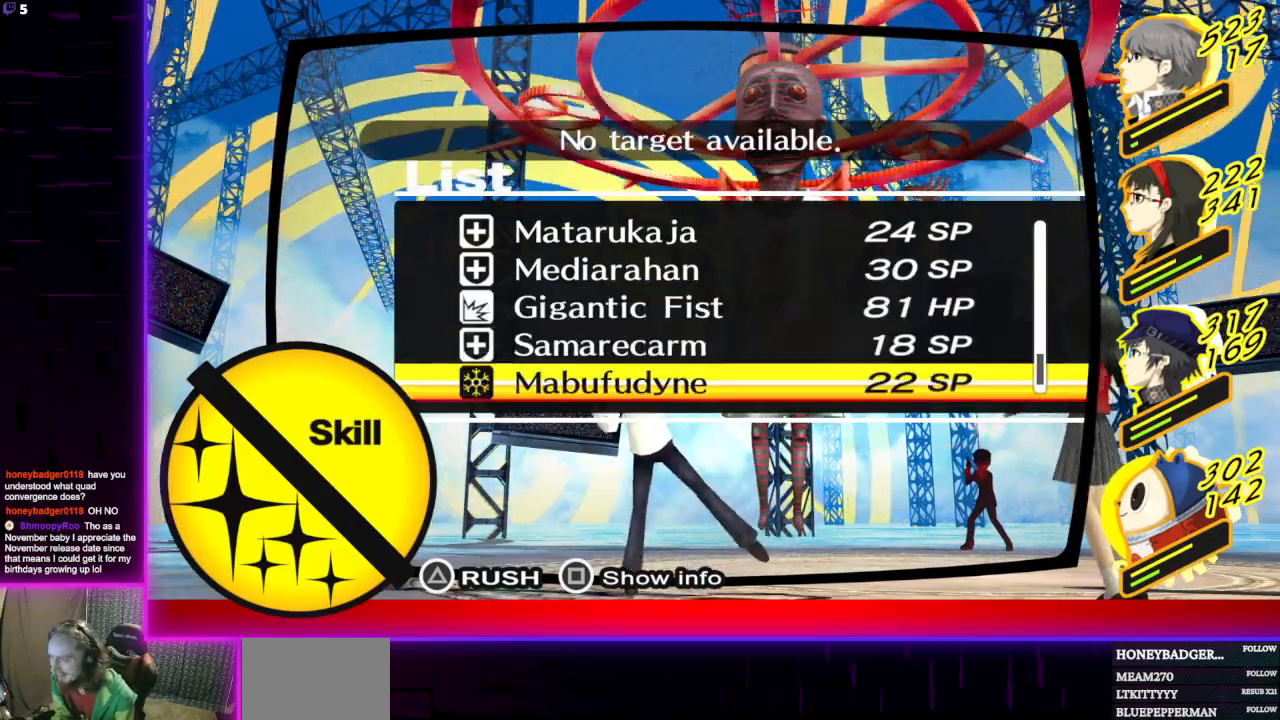
{"buttons": [], "left_stick": "center", "right_stick": "center", "events": [[200, "DPAD_UP", "down"], [267, "DPAD_UP", "up"], [367, "DPAD_UP", "down"], [467, "DPAD_UP", "up"]]}
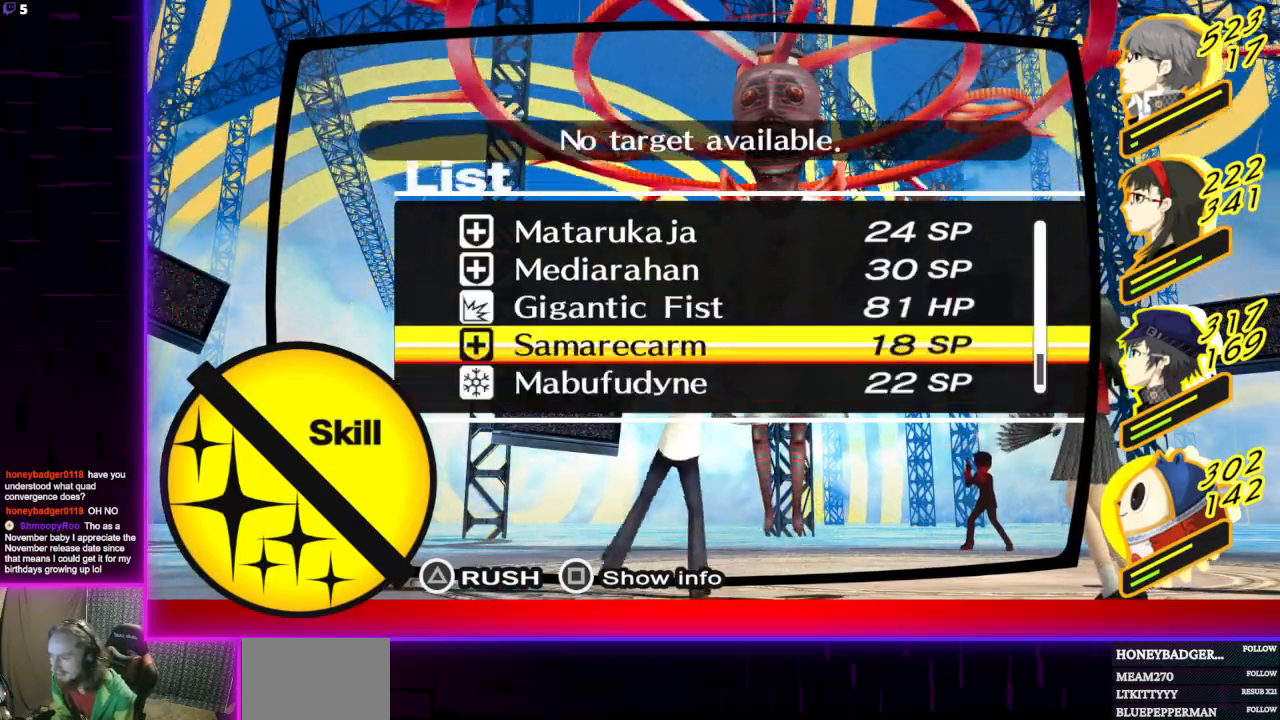
{"buttons": ["A"], "left_stick": "center", "right_stick": "center", "events": [[434, "A", "down"]]}
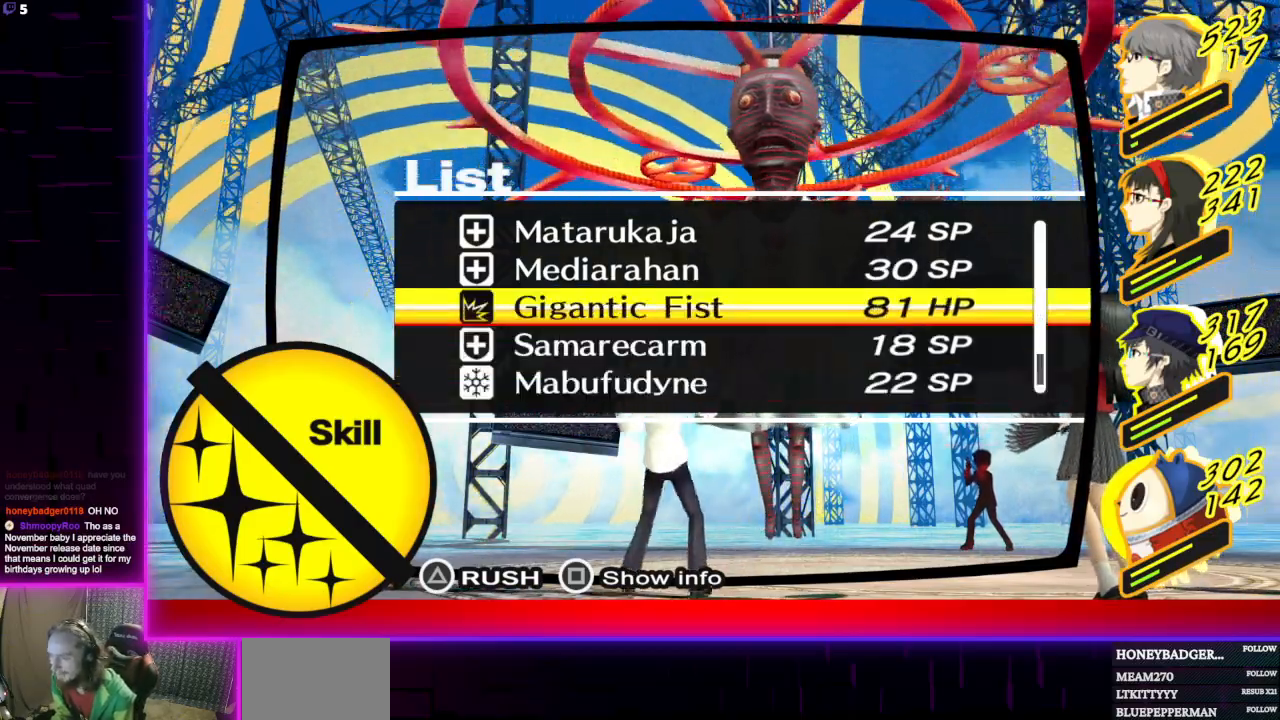
{"buttons": [], "left_stick": "center", "right_stick": "center", "events": [[66, "A", "up"]]}
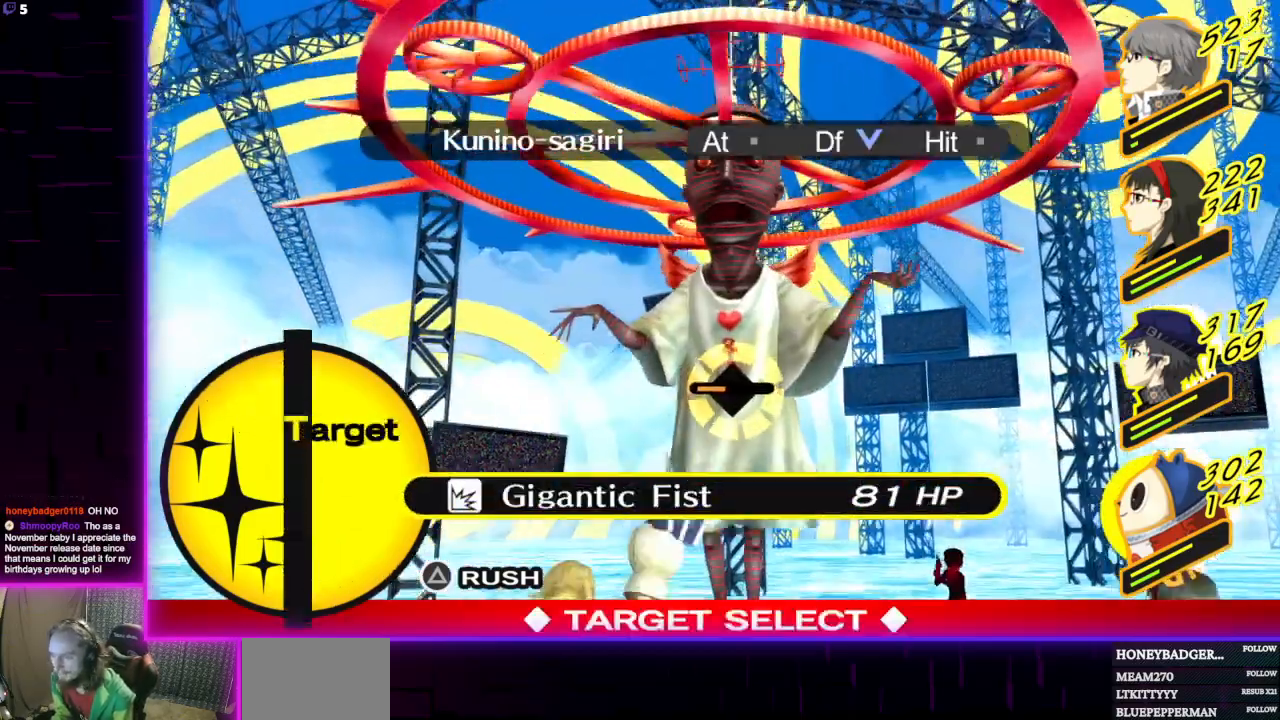
{"buttons": [], "left_stick": "center", "right_stick": "center", "events": []}
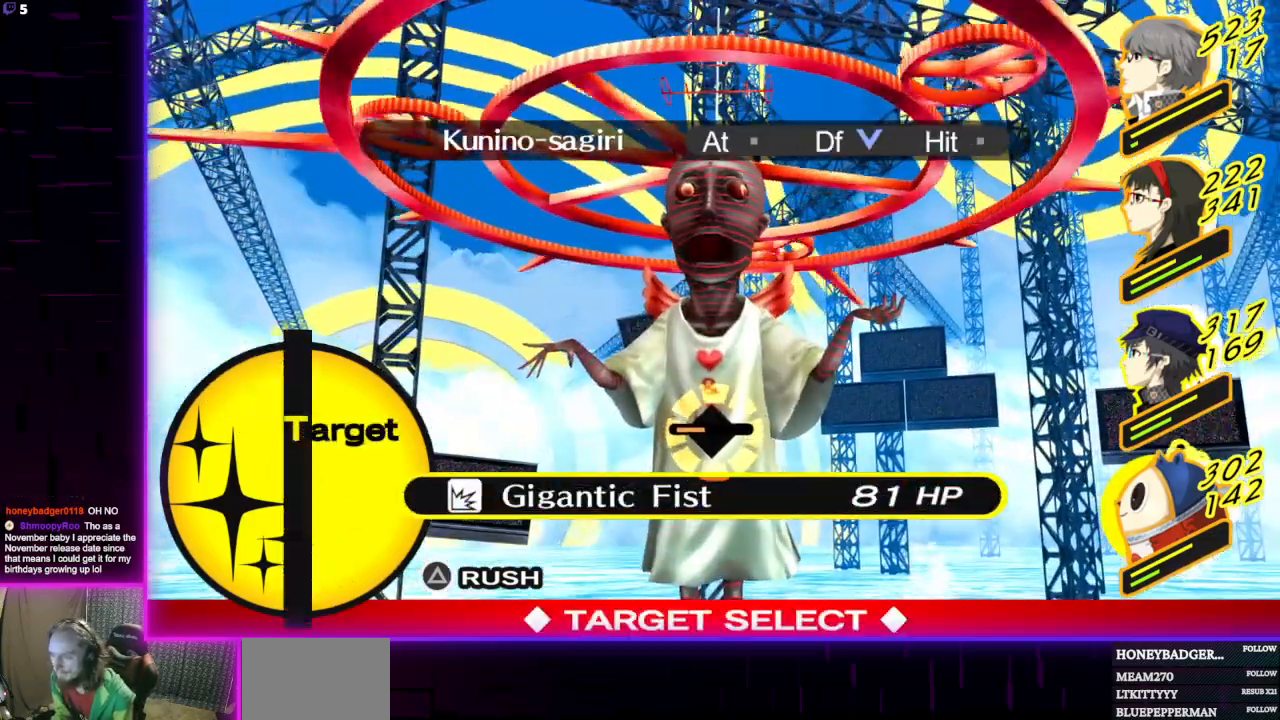
{"buttons": [], "left_stick": "center", "right_stick": "center", "events": []}
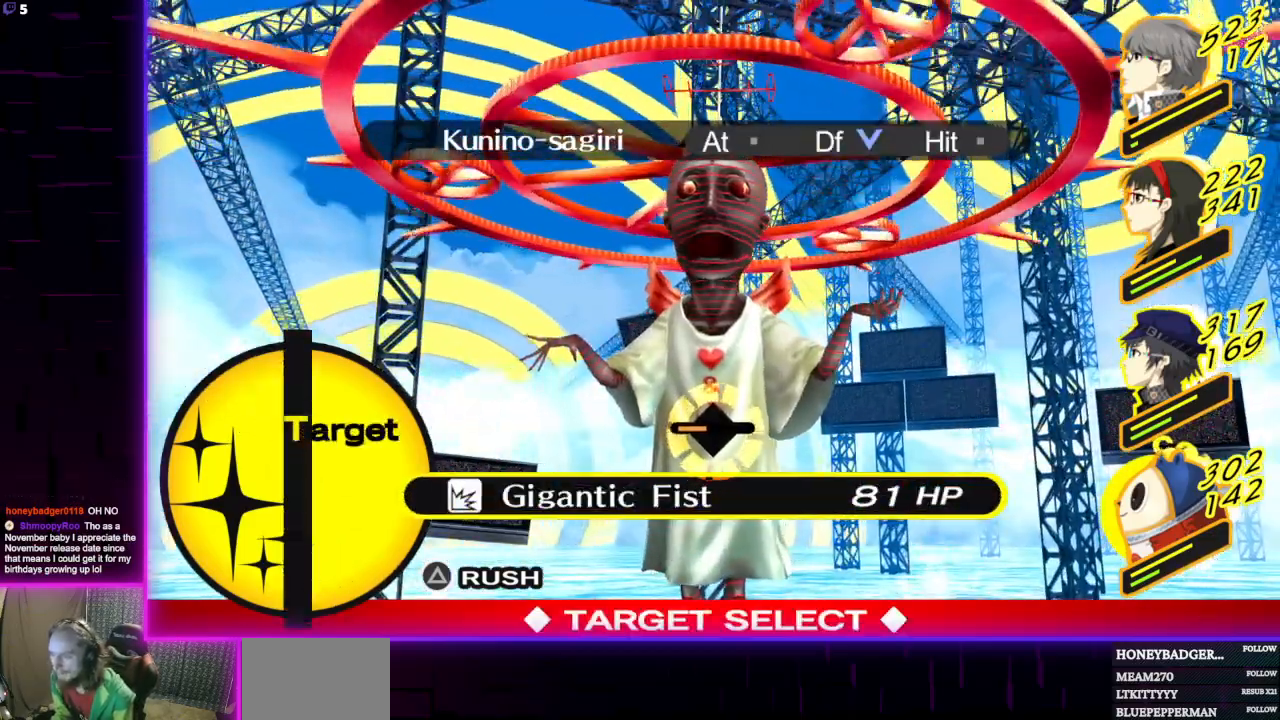
{"buttons": [], "left_stick": "center", "right_stick": "center", "events": [[334, "A", "down"], [434, "A", "up"]]}
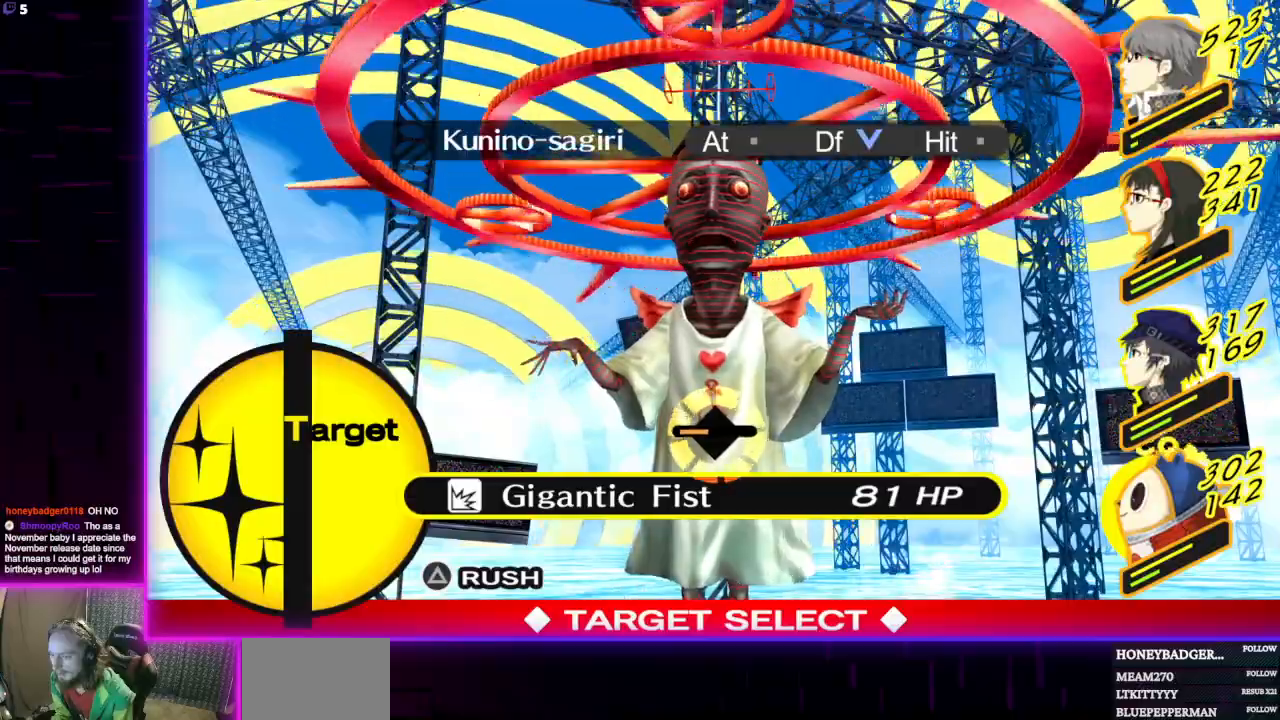
{"buttons": [], "left_stick": "center", "right_stick": "center", "events": []}
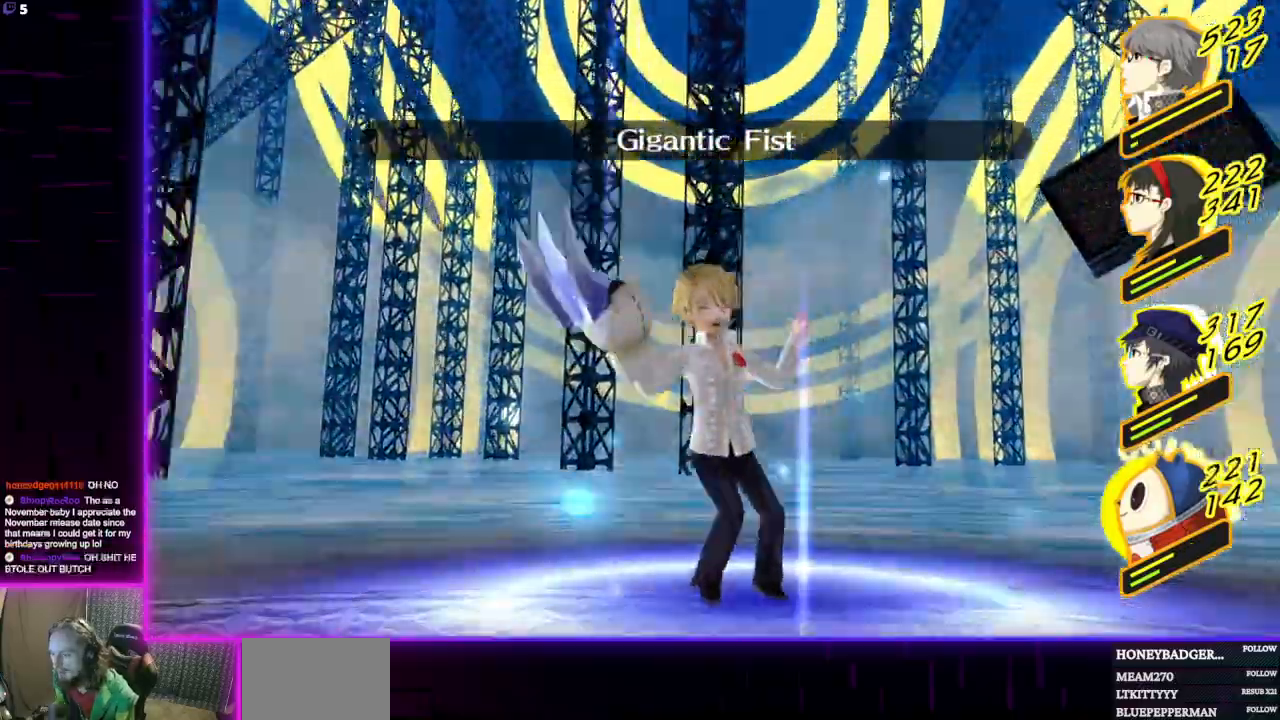
{"buttons": [], "left_stick": "center", "right_stick": "center", "events": []}
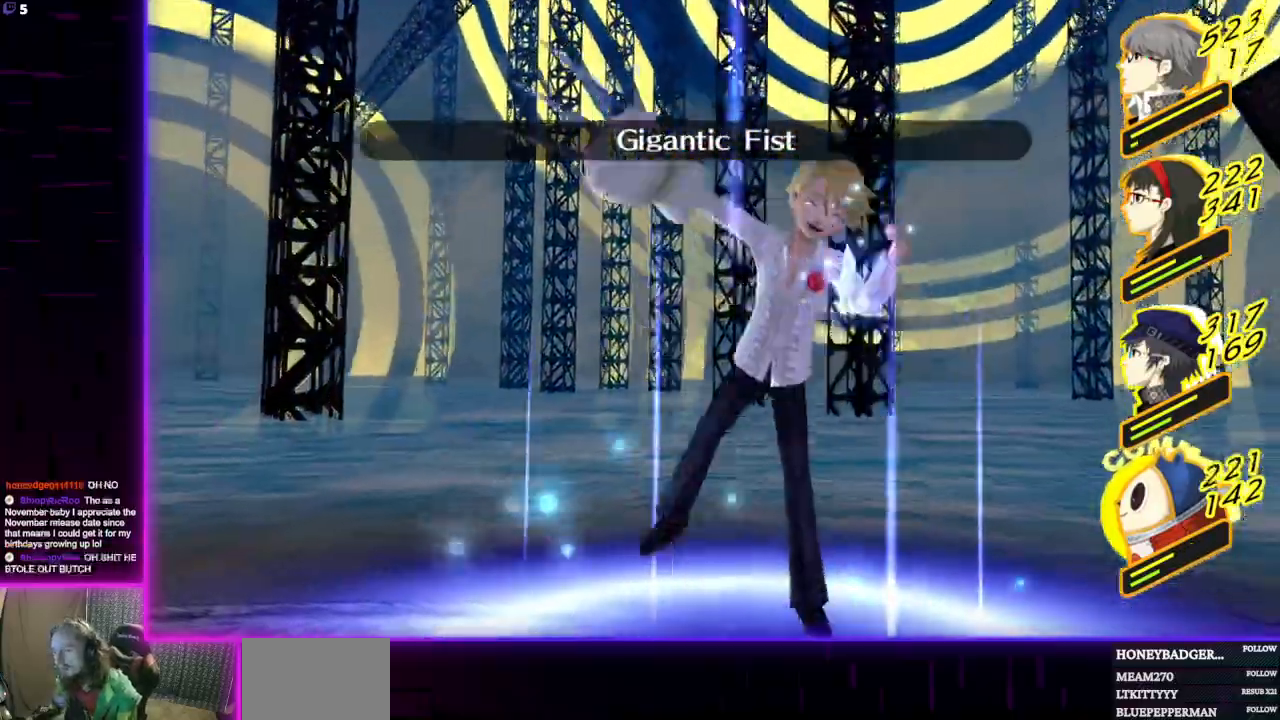
{"buttons": [], "left_stick": "center", "right_stick": "center", "events": []}
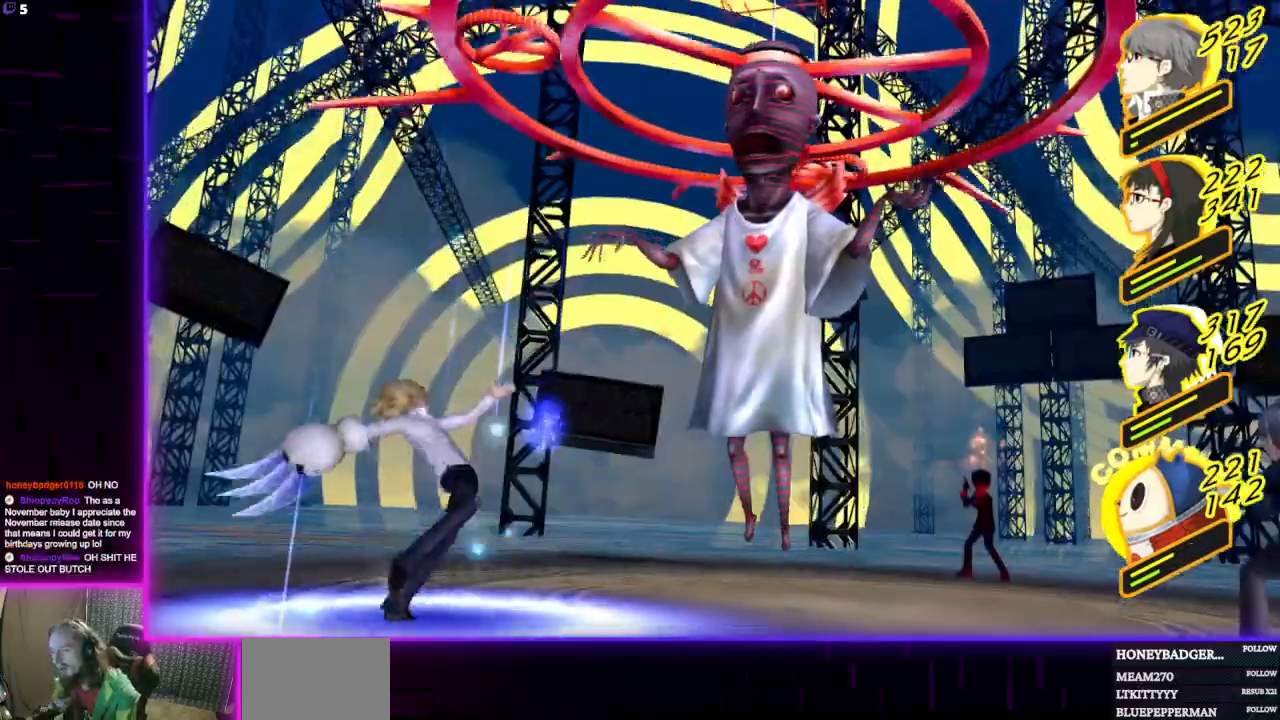
{"buttons": [], "left_stick": "center", "right_stick": "center", "events": []}
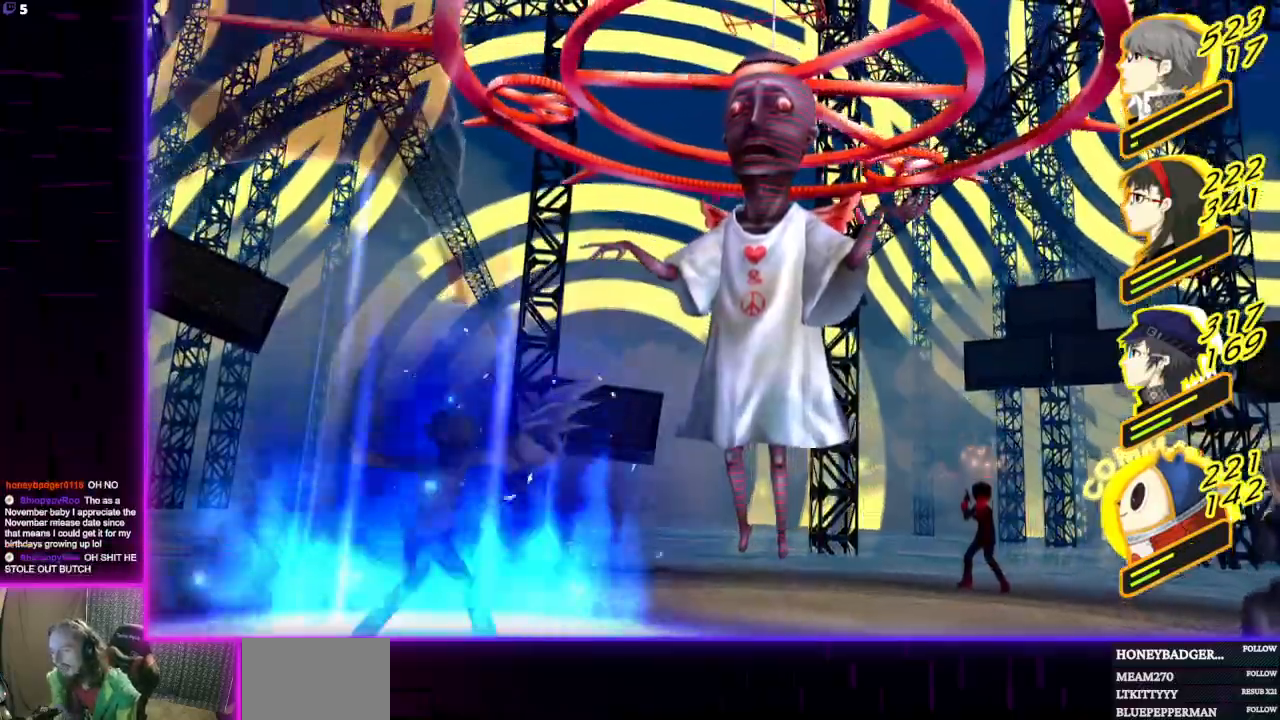
{"buttons": [], "left_stick": "center", "right_stick": "center", "events": []}
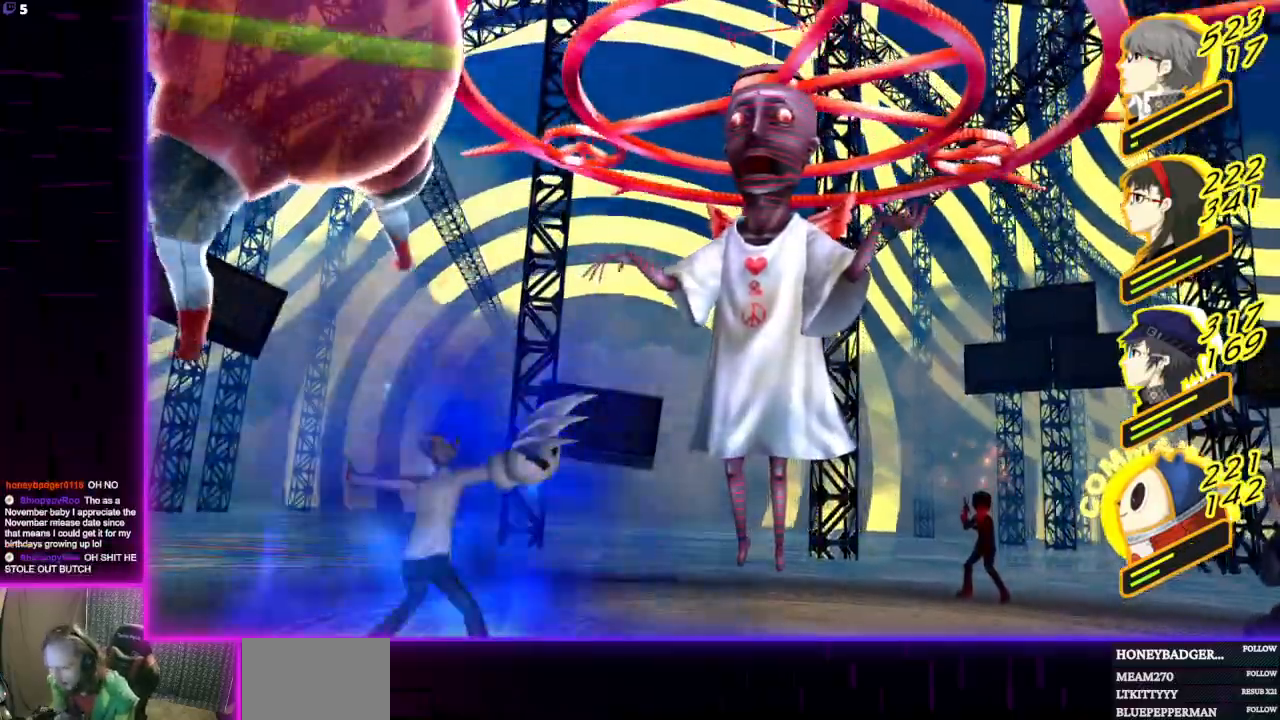
{"buttons": [], "left_stick": "center", "right_stick": "center", "events": []}
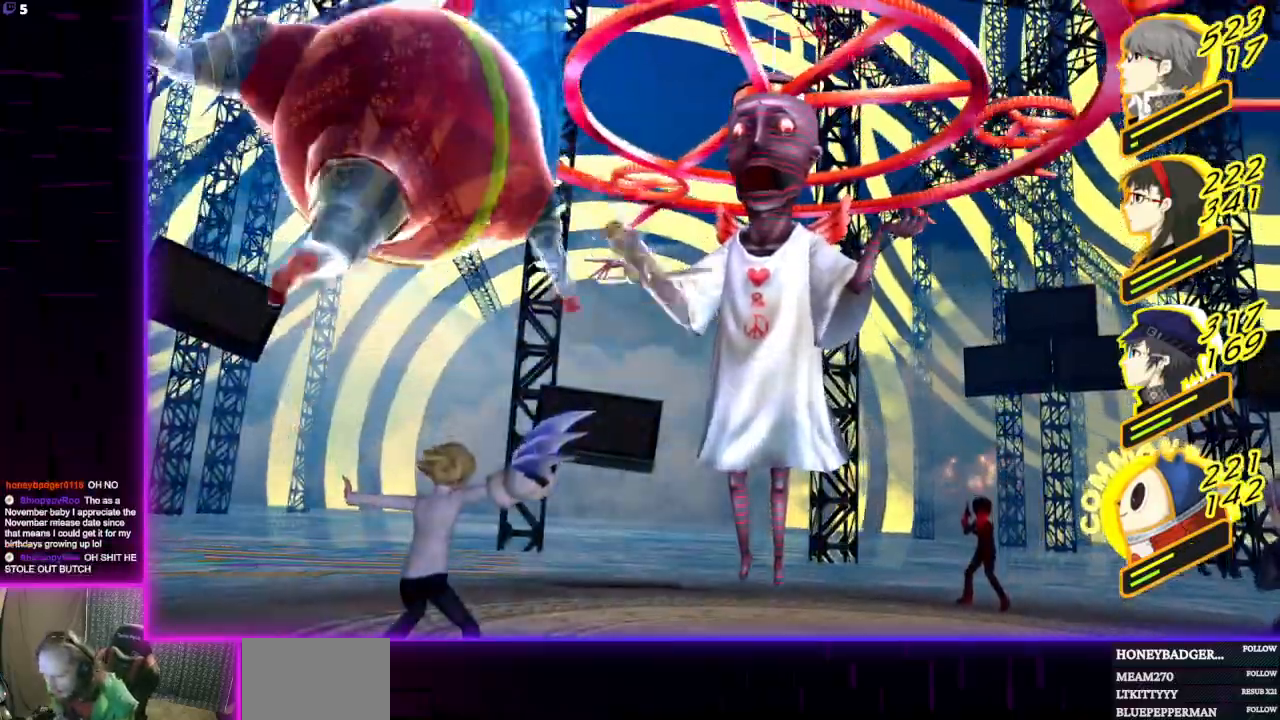
{"buttons": [], "left_stick": "center", "right_stick": "center", "events": []}
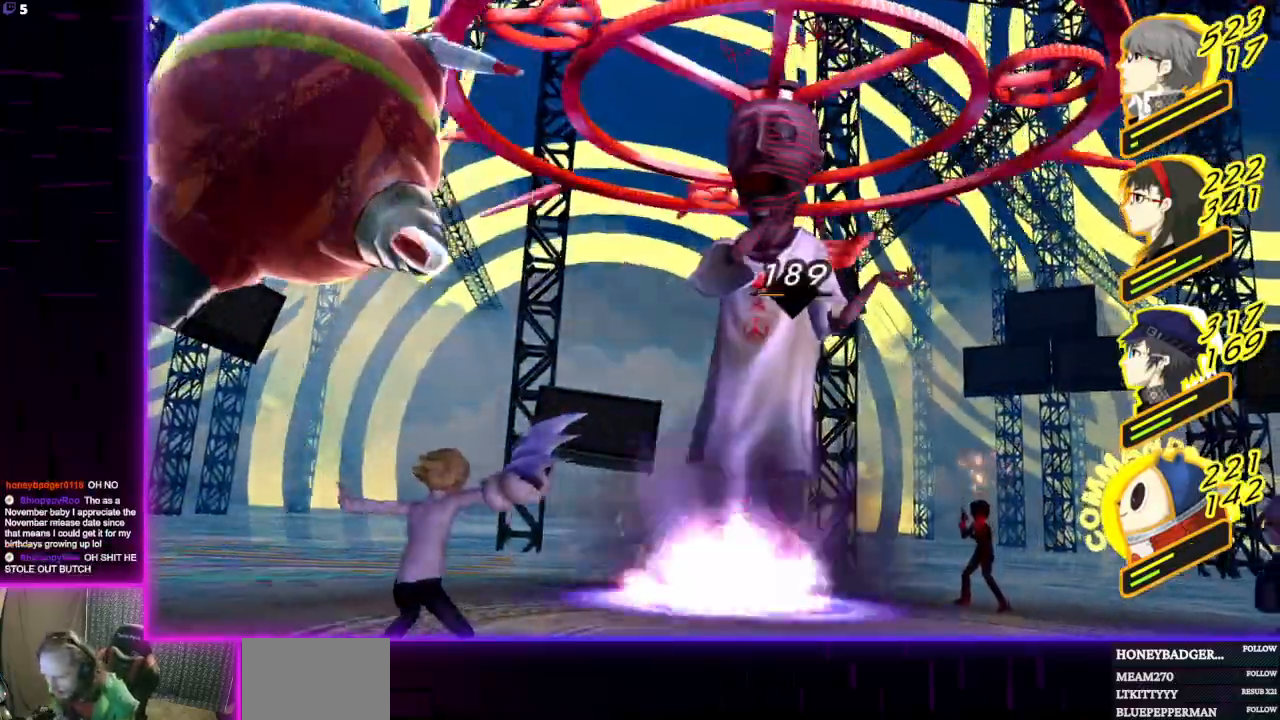
{"buttons": [], "left_stick": "center", "right_stick": "center", "events": []}
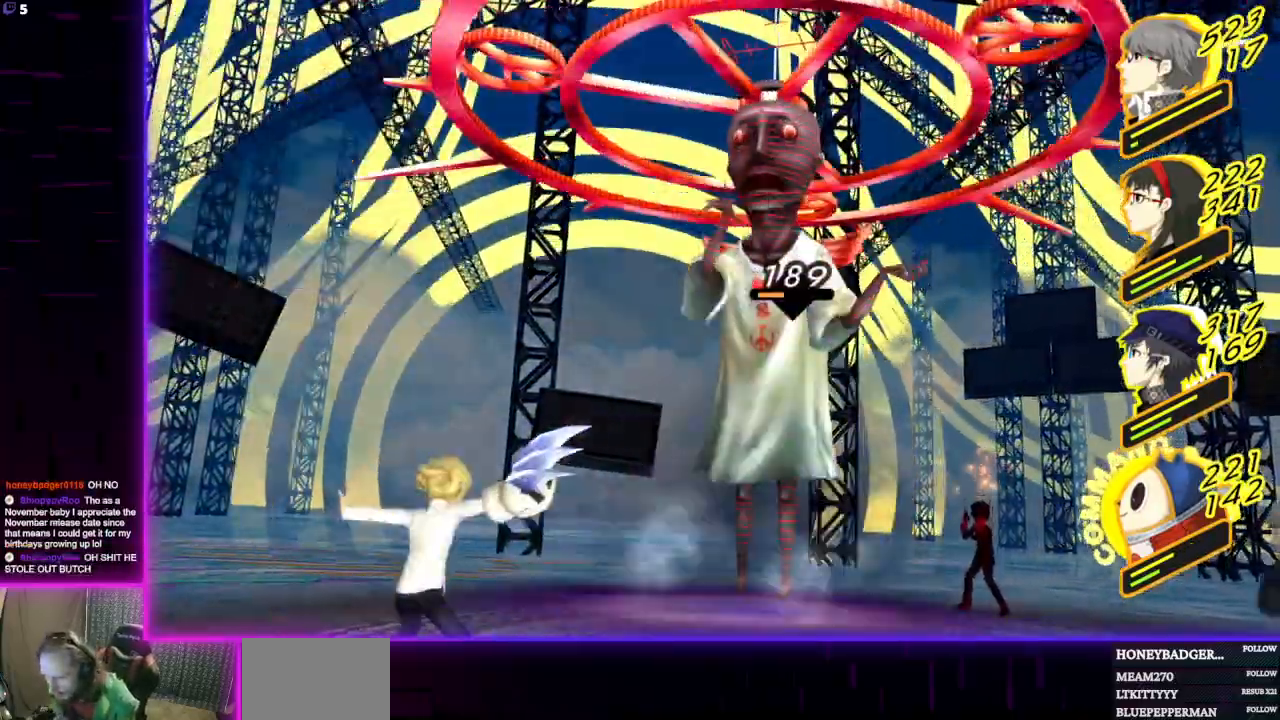
{"buttons": [], "left_stick": "center", "right_stick": "center", "events": []}
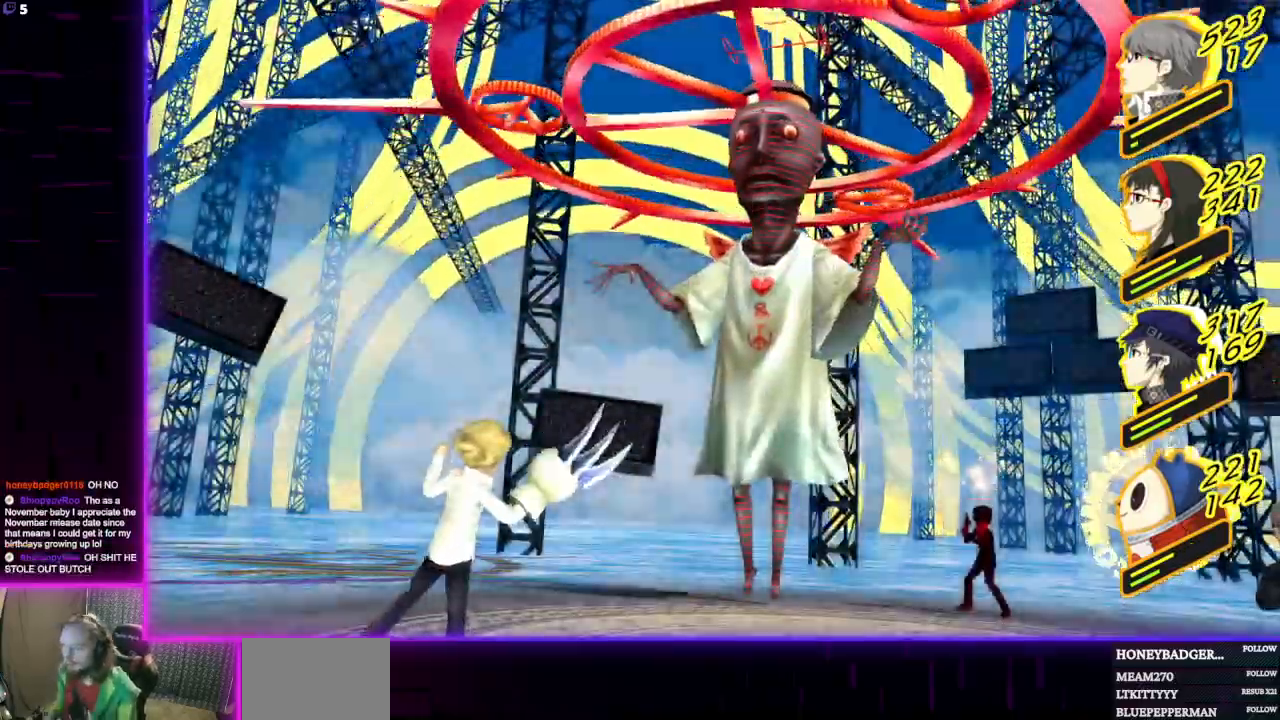
{"buttons": ["A"], "left_stick": "center", "right_stick": "center", "events": [[400, "A", "down"]]}
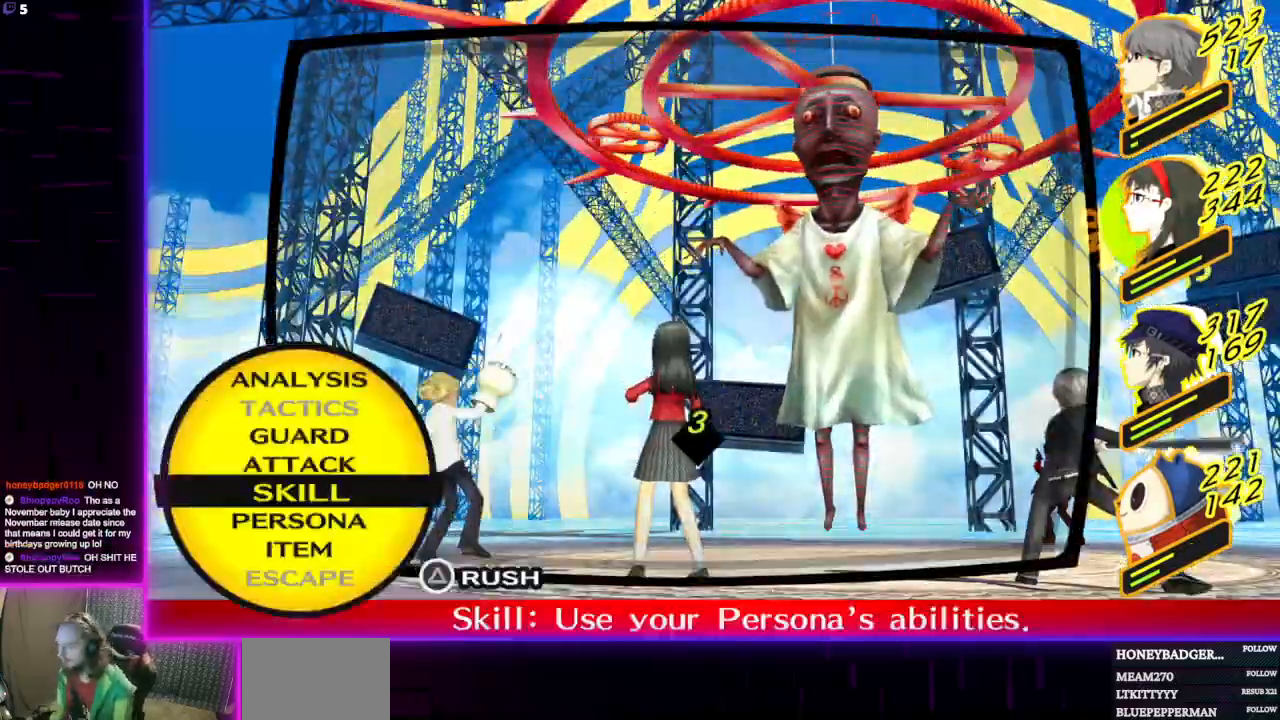
{"buttons": [], "left_stick": "center", "right_stick": "center", "events": [[34, "A", "up"]]}
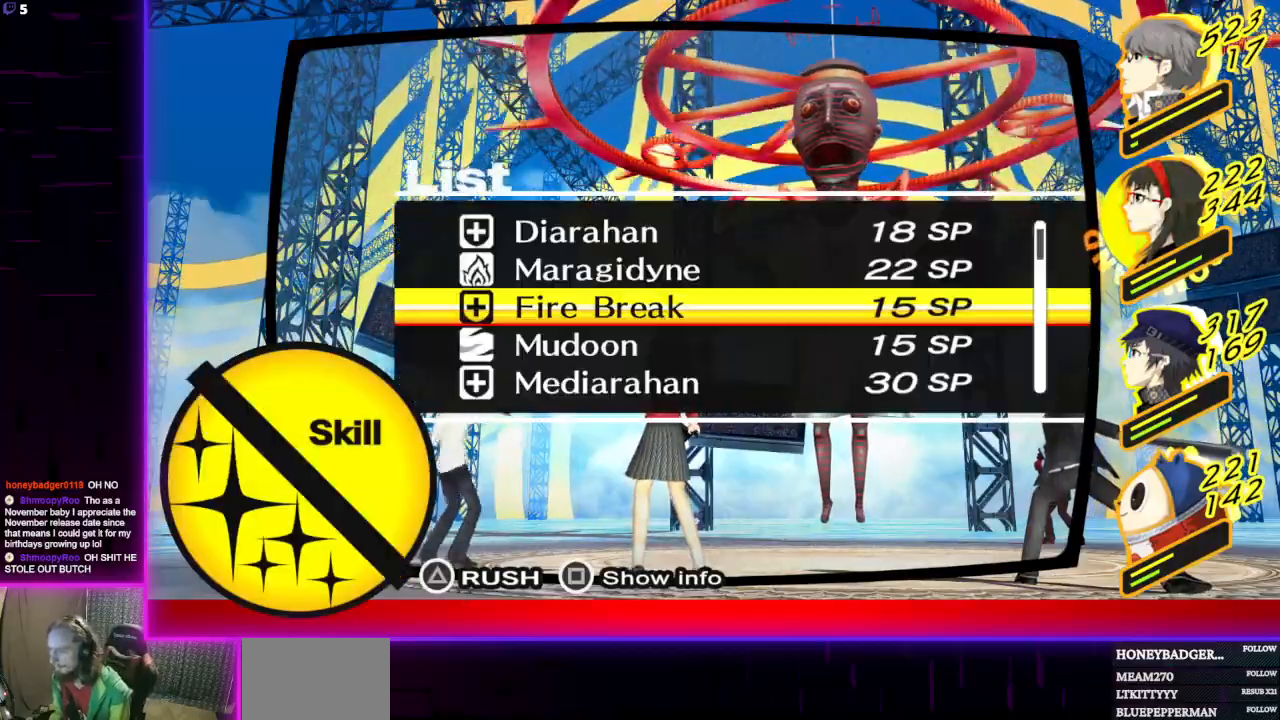
{"buttons": [], "left_stick": "center", "right_stick": "center", "events": []}
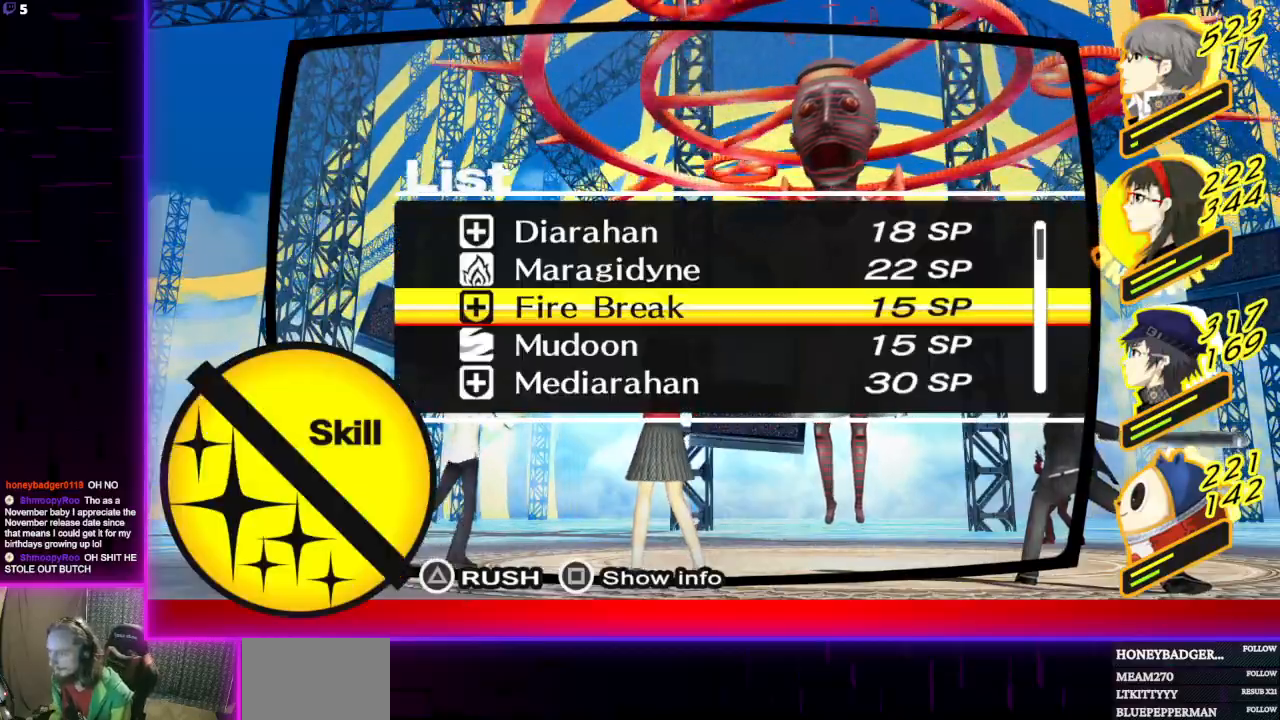
{"buttons": ["DPAD_UP"], "left_stick": "center", "right_stick": "center", "events": [[467, "DPAD_UP", "down"]]}
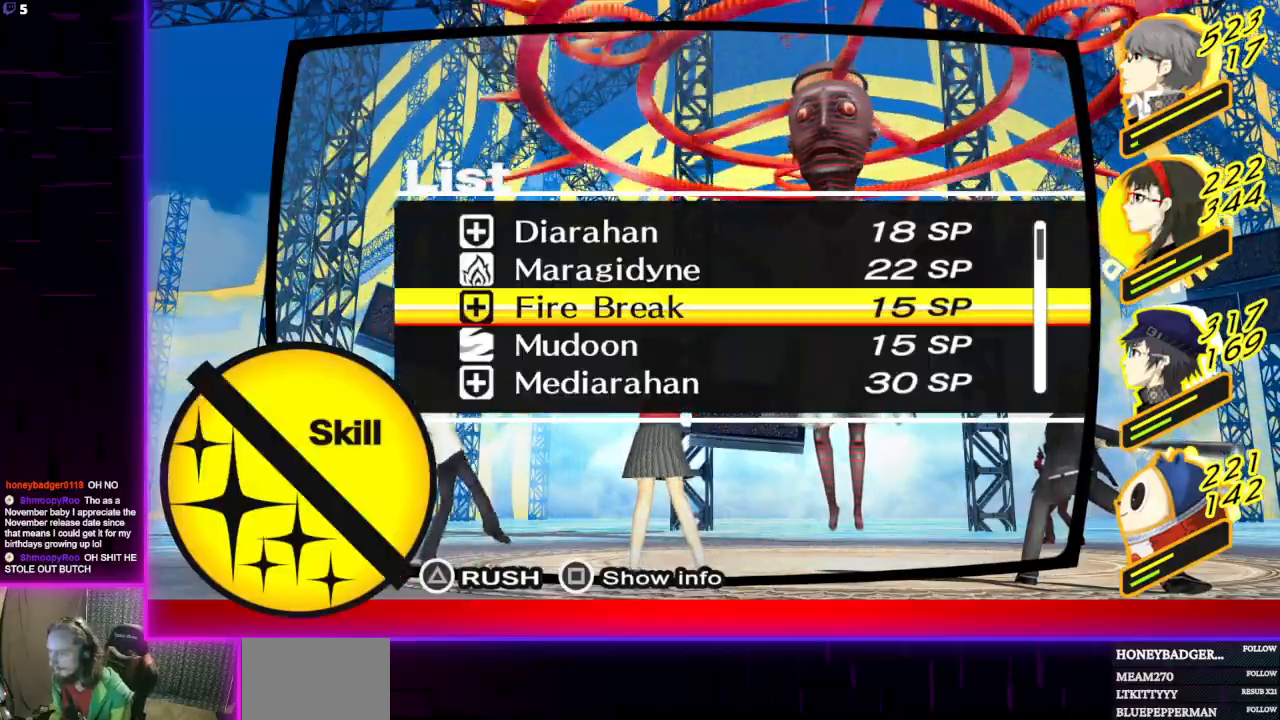
{"buttons": [], "left_stick": "center", "right_stick": "center", "events": [[33, "DPAD_UP", "up"], [133, "DPAD_UP", "down"], [233, "DPAD_UP", "up"], [267, "DPAD_UP", "down"], [367, "DPAD_UP", "up"]]}
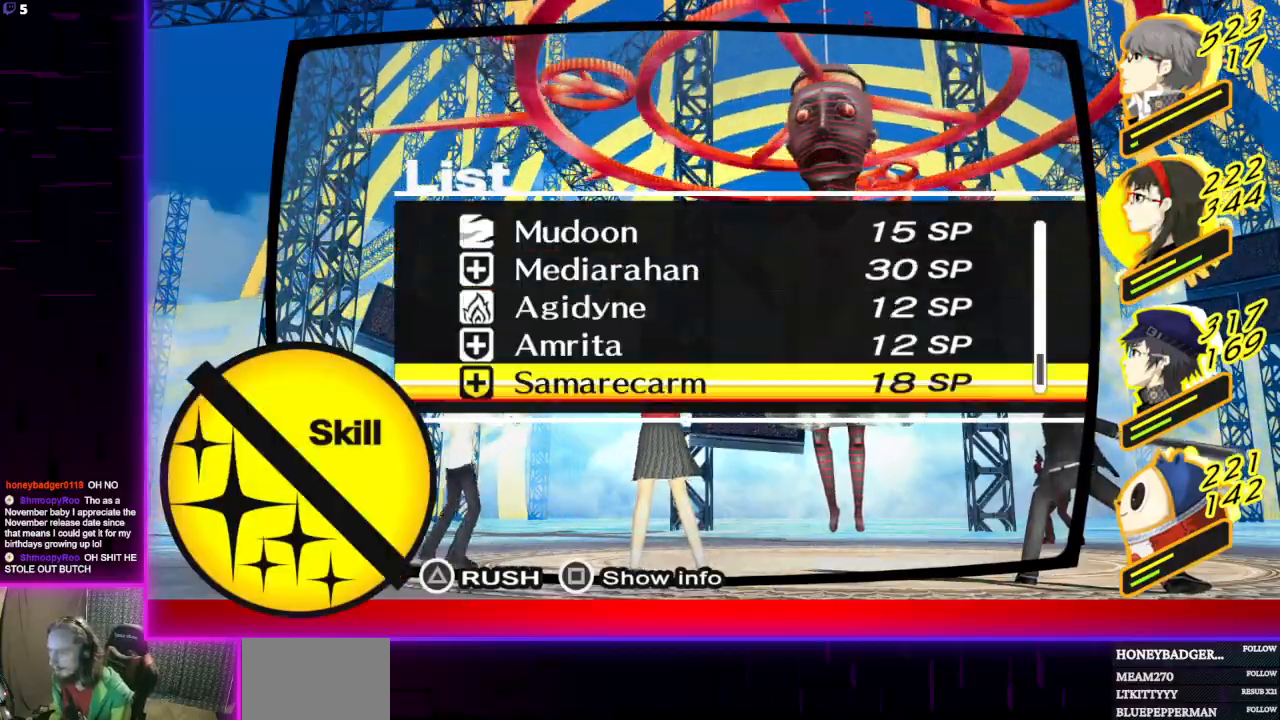
{"buttons": [], "left_stick": "center", "right_stick": "center", "events": [[267, "DPAD_UP", "down"], [334, "DPAD_UP", "up"], [401, "DPAD_UP", "down"], [467, "DPAD_UP", "up"]]}
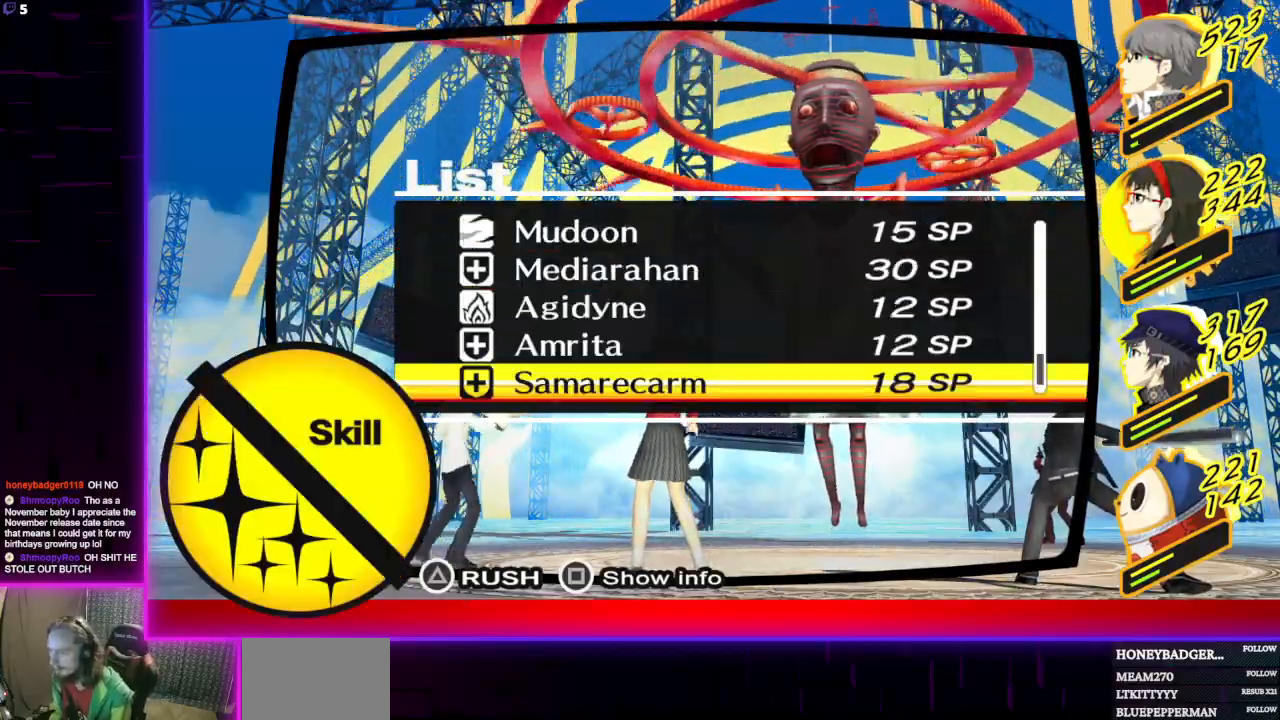
{"buttons": [], "left_stick": "center", "right_stick": "center", "events": [[100, "A", "down"], [167, "A", "up"], [267, "A", "down"], [333, "A", "up"]]}